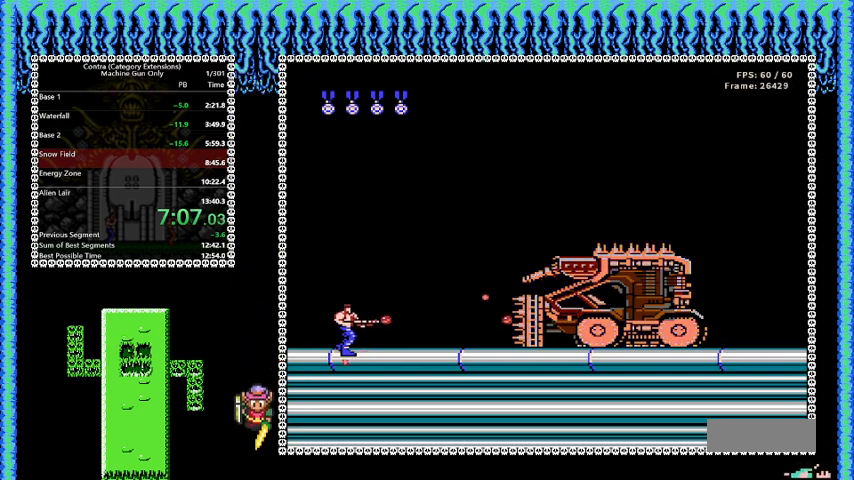
Gameplay with a controller (Nintendo layout); each line is a JSON object with the inputs held at the frame after it. "events" lists button and stick changes between this image and that frame as [ms after this image, input, new state], when the widget could be followed in between. Not read: L3 R3.
{"buttons": ["B"], "events": []}
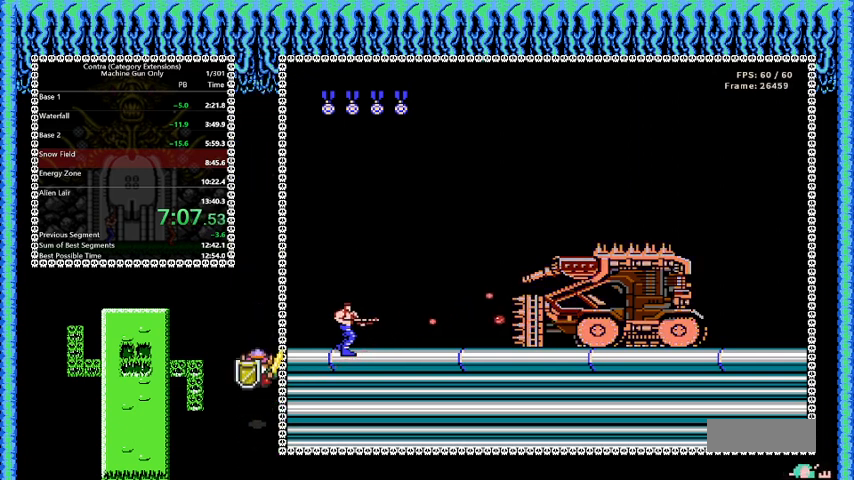
{"buttons": ["B"], "events": []}
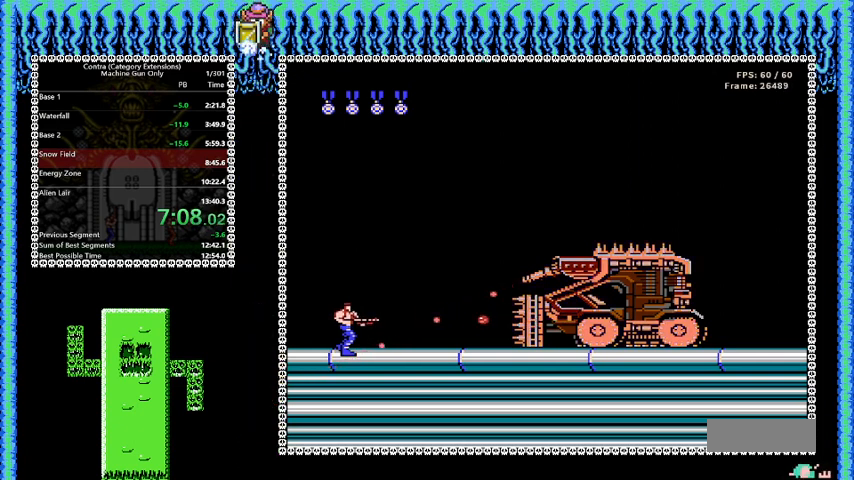
{"buttons": ["B"], "events": []}
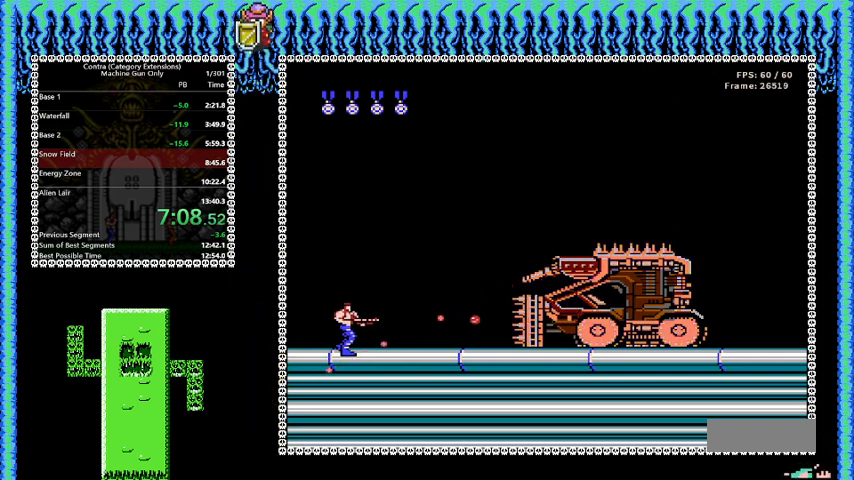
{"buttons": ["B"], "events": []}
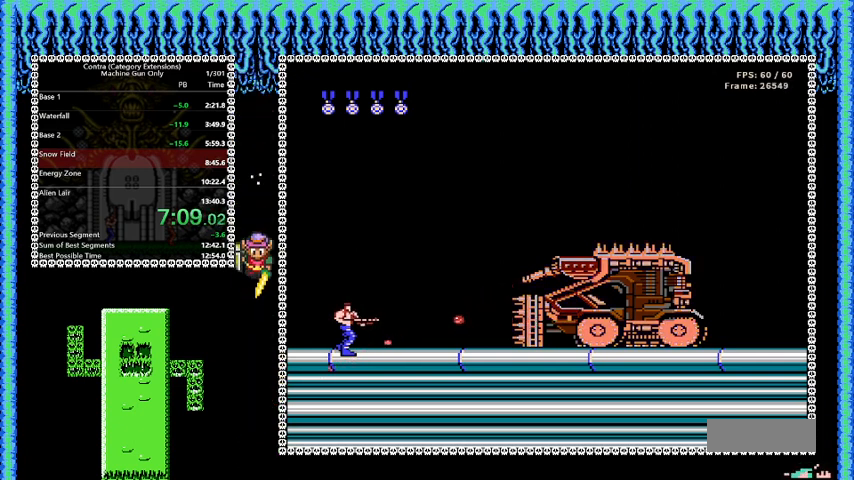
{"buttons": ["B"], "events": []}
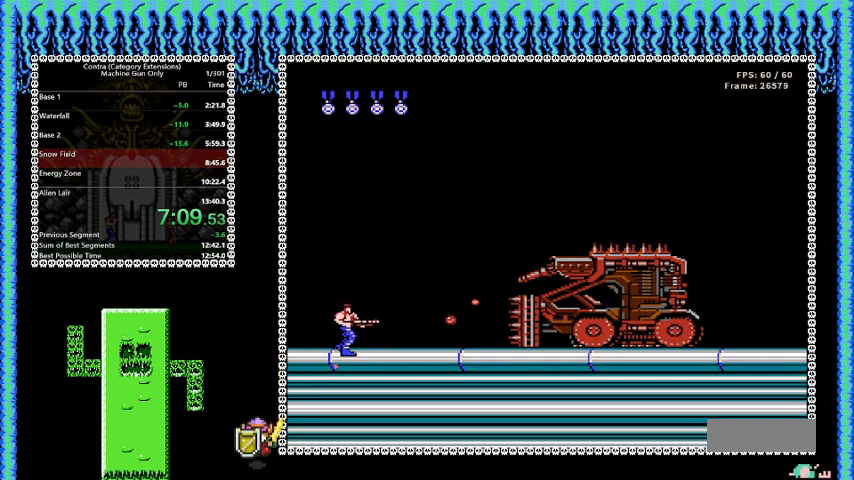
{"buttons": ["B"], "events": []}
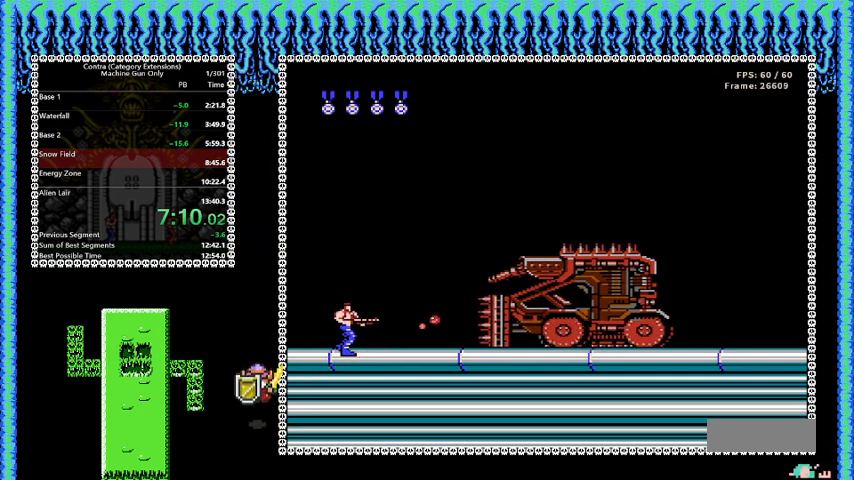
{"buttons": ["B"], "events": []}
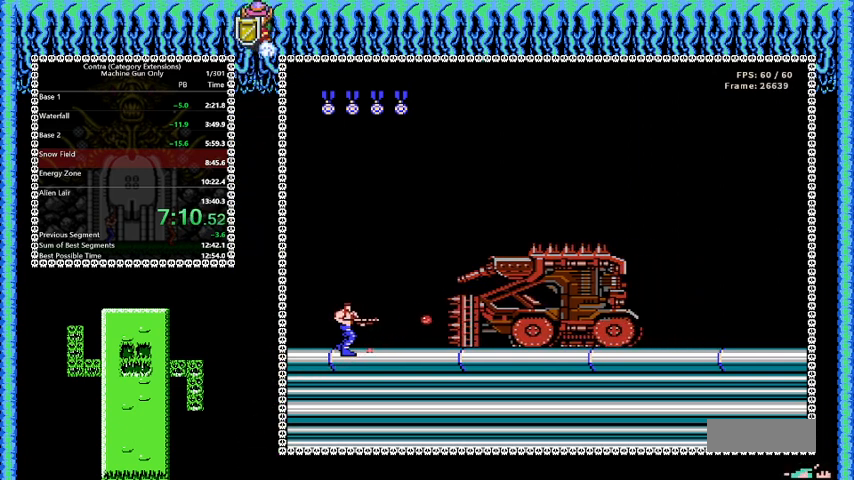
{"buttons": ["B"], "events": []}
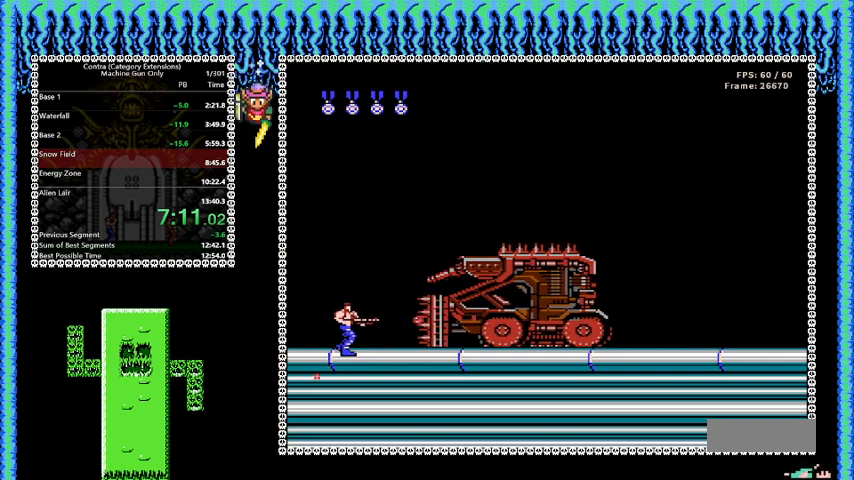
{"buttons": ["A", "B", "DPAD_DOWN", "DPAD_RIGHT"], "events": [[501, "A", "down"], [501, "DPAD_DOWN", "down"], [501, "DPAD_RIGHT", "down"]]}
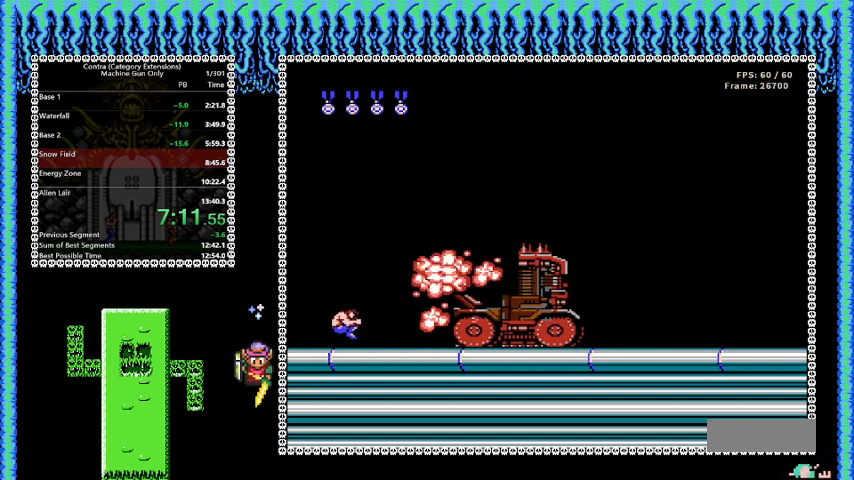
{"buttons": ["B", "DPAD_RIGHT"], "events": [[125, "A", "up"], [334, "DPAD_DOWN", "up"]]}
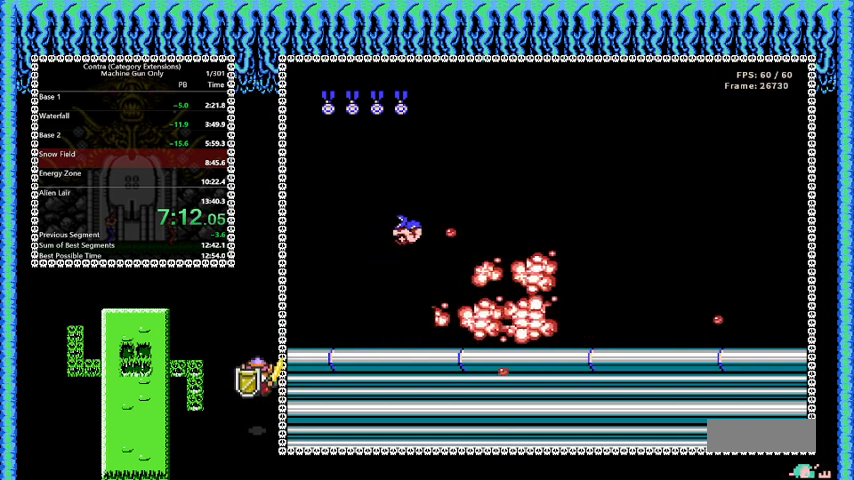
{"buttons": ["B", "DPAD_RIGHT"], "events": []}
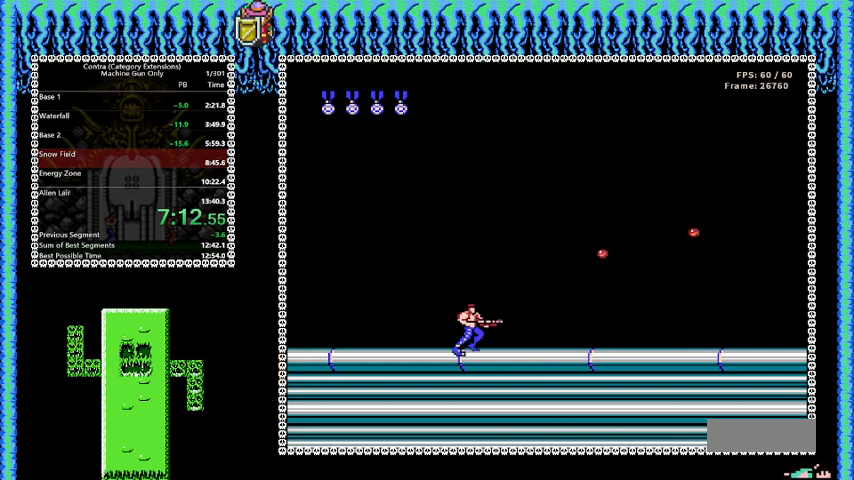
{"buttons": ["B", "DPAD_RIGHT"], "events": []}
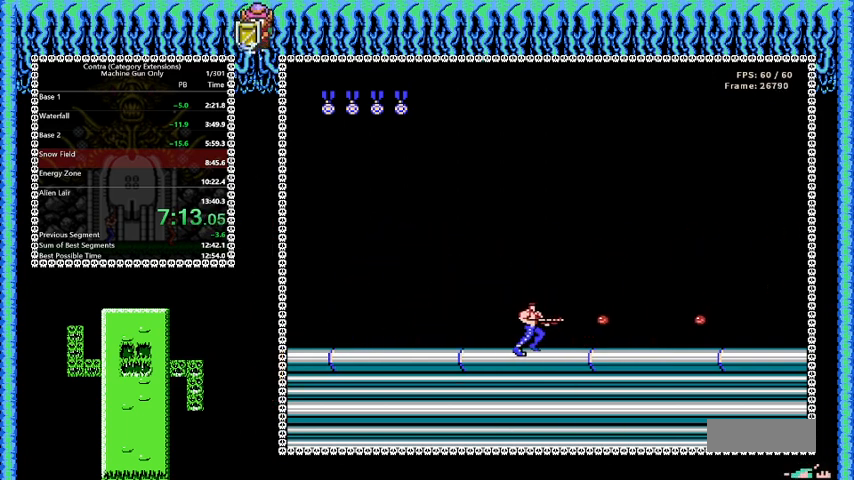
{"buttons": ["B", "DPAD_RIGHT"], "events": []}
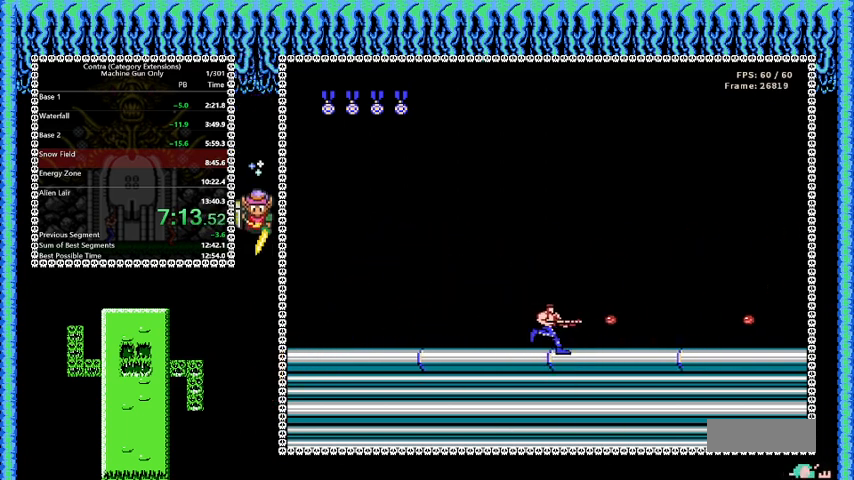
{"buttons": ["B", "DPAD_RIGHT"], "events": []}
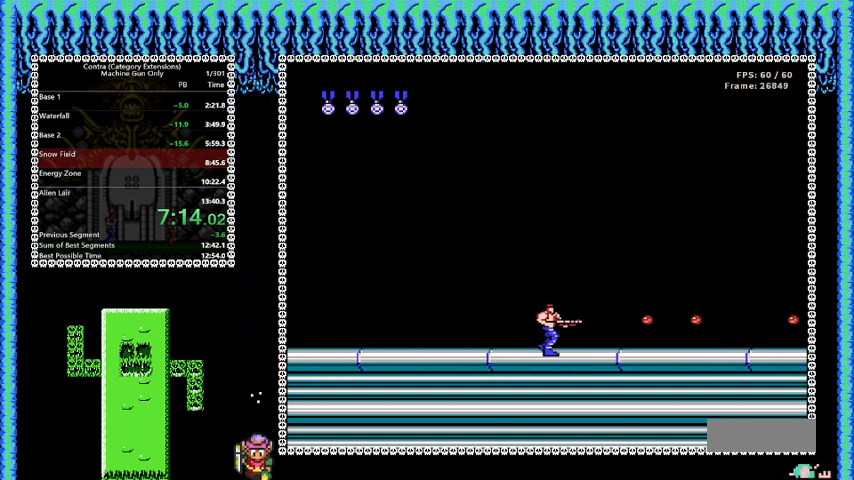
{"buttons": ["B", "DPAD_RIGHT"], "events": []}
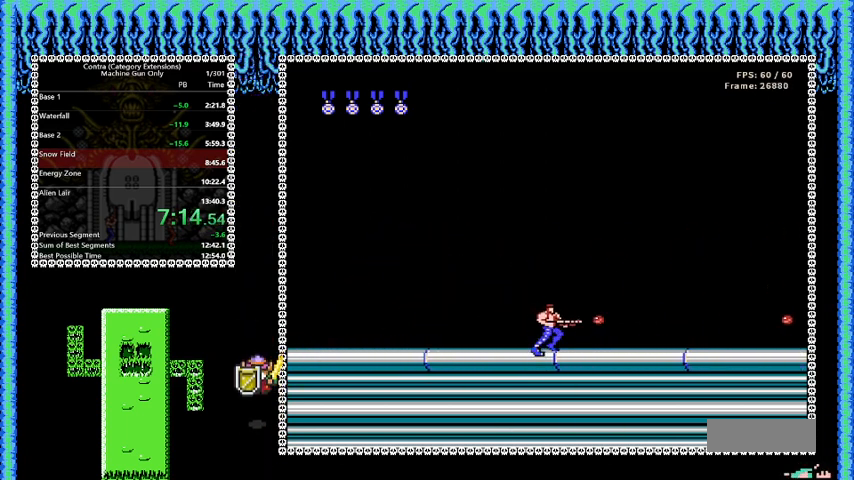
{"buttons": ["B", "DPAD_RIGHT"], "events": []}
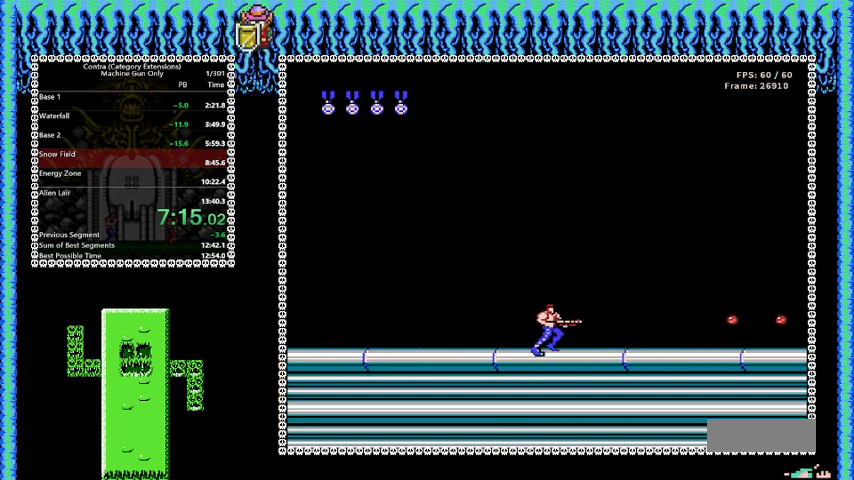
{"buttons": ["B", "DPAD_RIGHT"], "events": []}
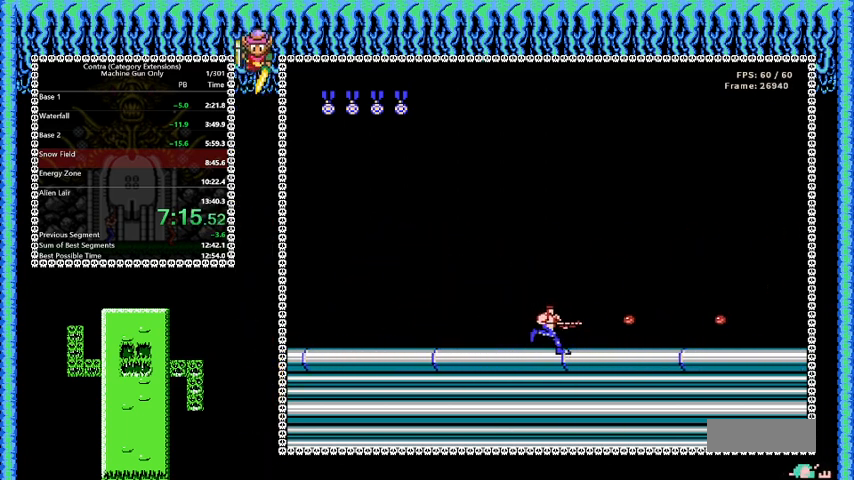
{"buttons": ["B", "DPAD_RIGHT"], "events": []}
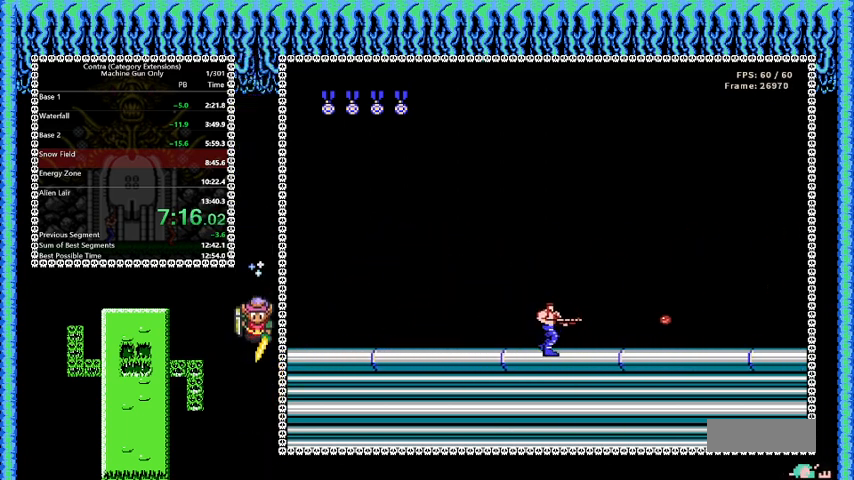
{"buttons": ["B", "DPAD_RIGHT"], "events": []}
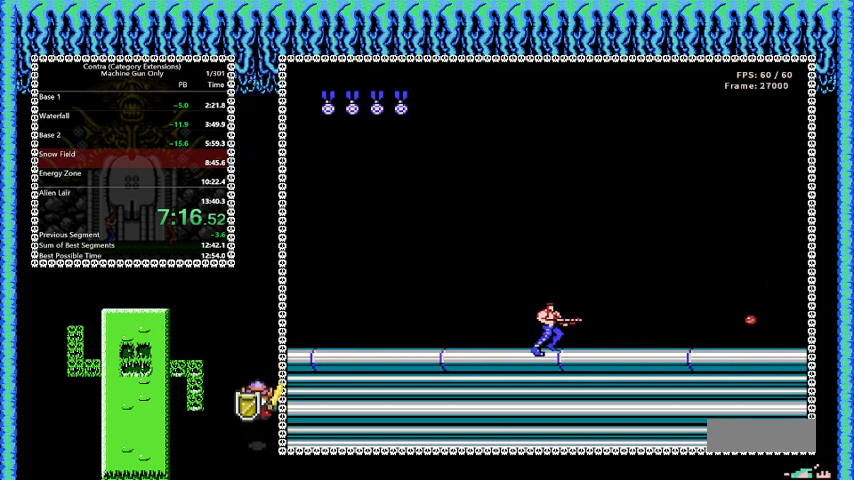
{"buttons": ["B", "DPAD_RIGHT"], "events": []}
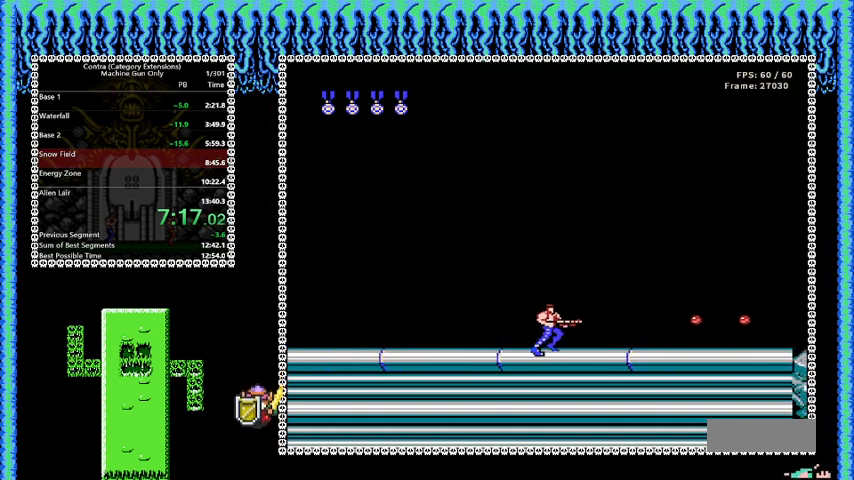
{"buttons": ["B", "DPAD_RIGHT"], "events": []}
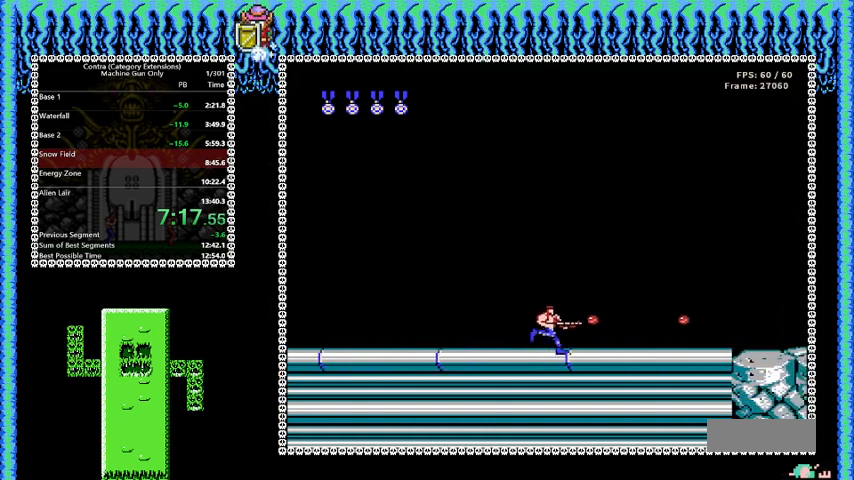
{"buttons": ["B", "DPAD_RIGHT"], "events": []}
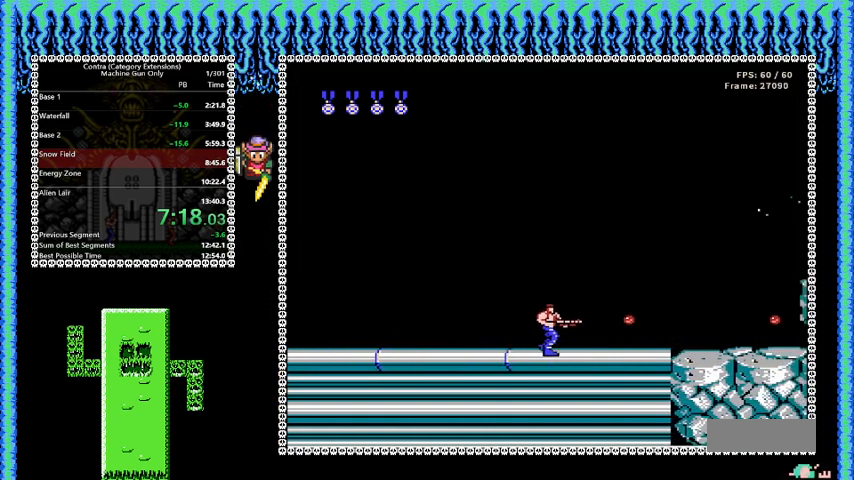
{"buttons": ["B", "DPAD_RIGHT"], "events": []}
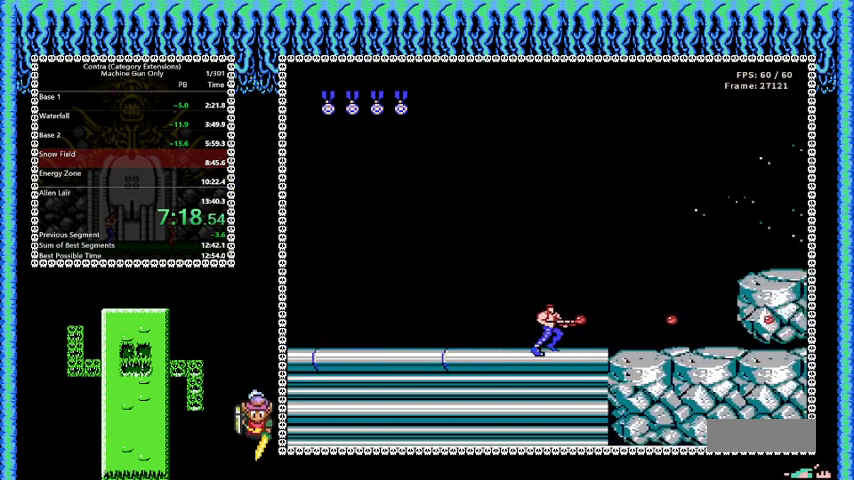
{"buttons": ["B", "DPAD_RIGHT"], "events": []}
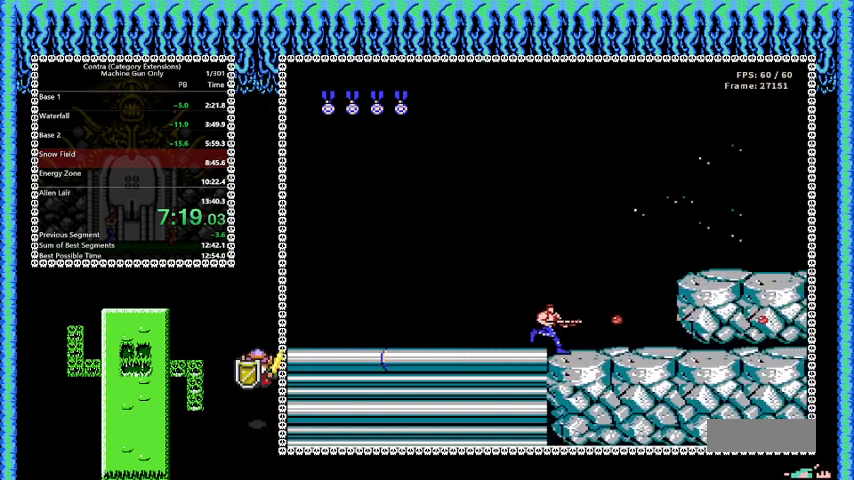
{"buttons": ["B", "DPAD_RIGHT"], "events": []}
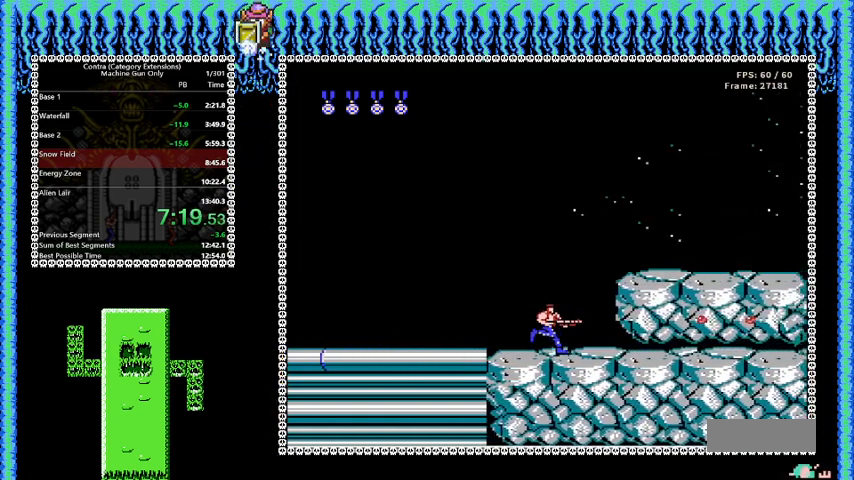
{"buttons": ["B", "DPAD_DOWN", "DPAD_RIGHT"], "events": [[250, "A", "down"], [500, "A", "up"], [500, "DPAD_DOWN", "down"]]}
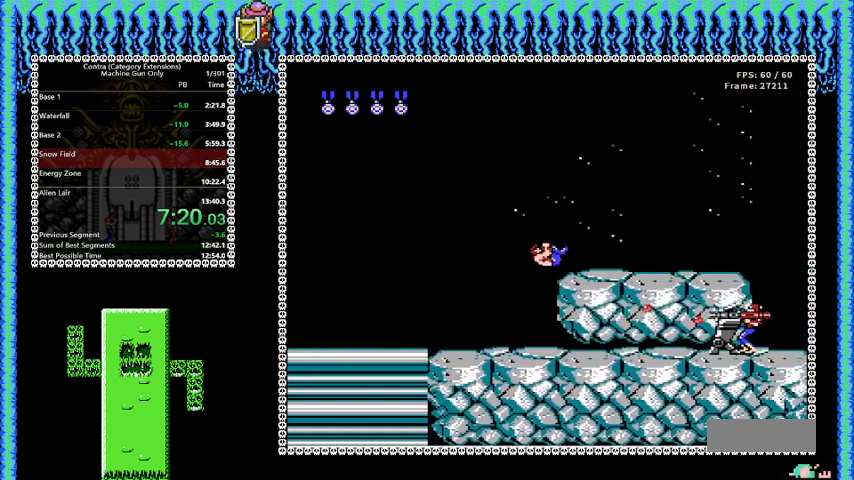
{"buttons": ["B", "DPAD_DOWN", "DPAD_RIGHT"], "events": []}
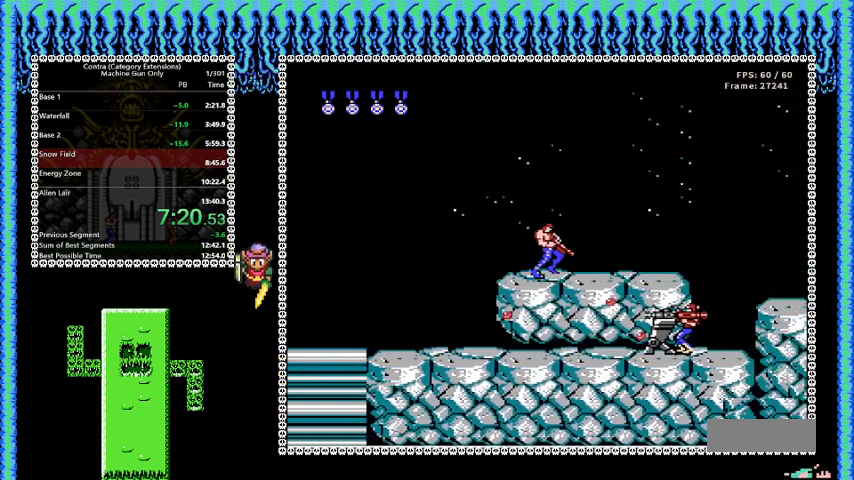
{"buttons": ["B", "DPAD_DOWN", "DPAD_RIGHT"], "events": []}
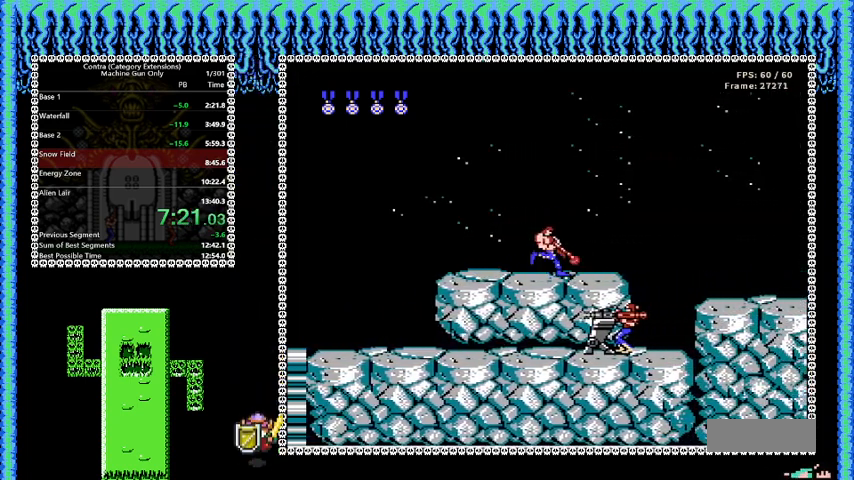
{"buttons": ["A", "B", "DPAD_DOWN", "DPAD_RIGHT"], "events": [[376, "A", "down"]]}
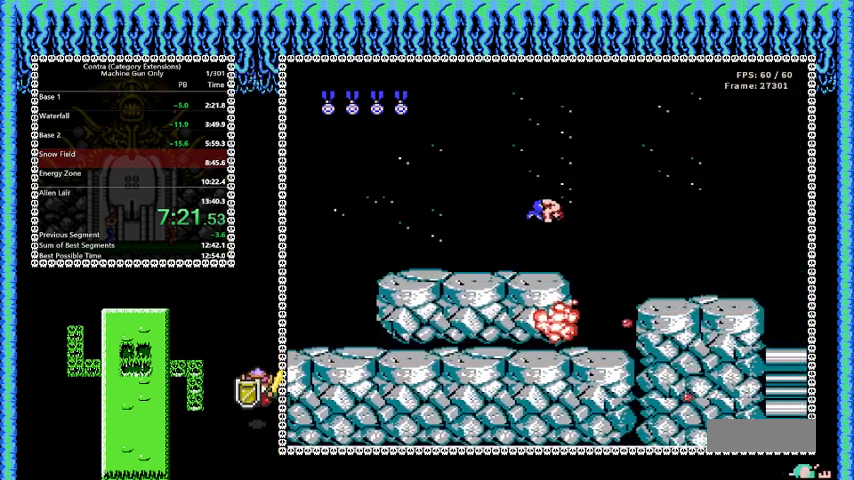
{"buttons": ["B", "DPAD_RIGHT"], "events": [[167, "A", "up"], [292, "DPAD_DOWN", "up"]]}
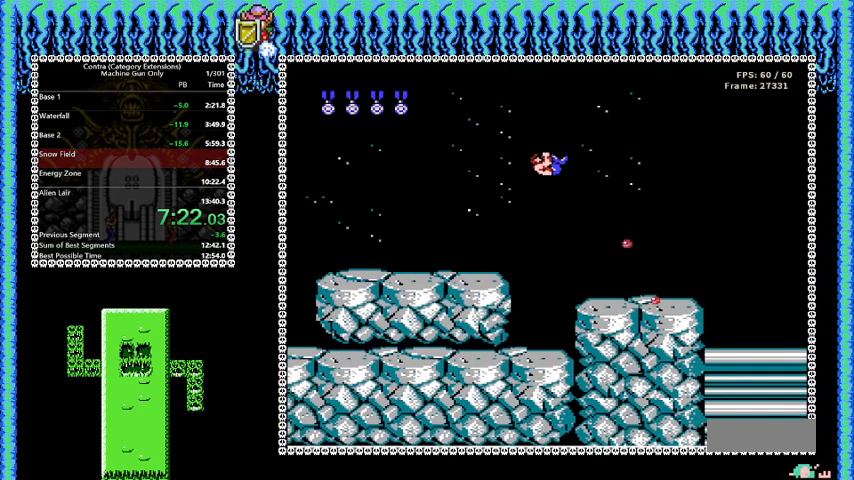
{"buttons": ["B", "DPAD_RIGHT"], "events": []}